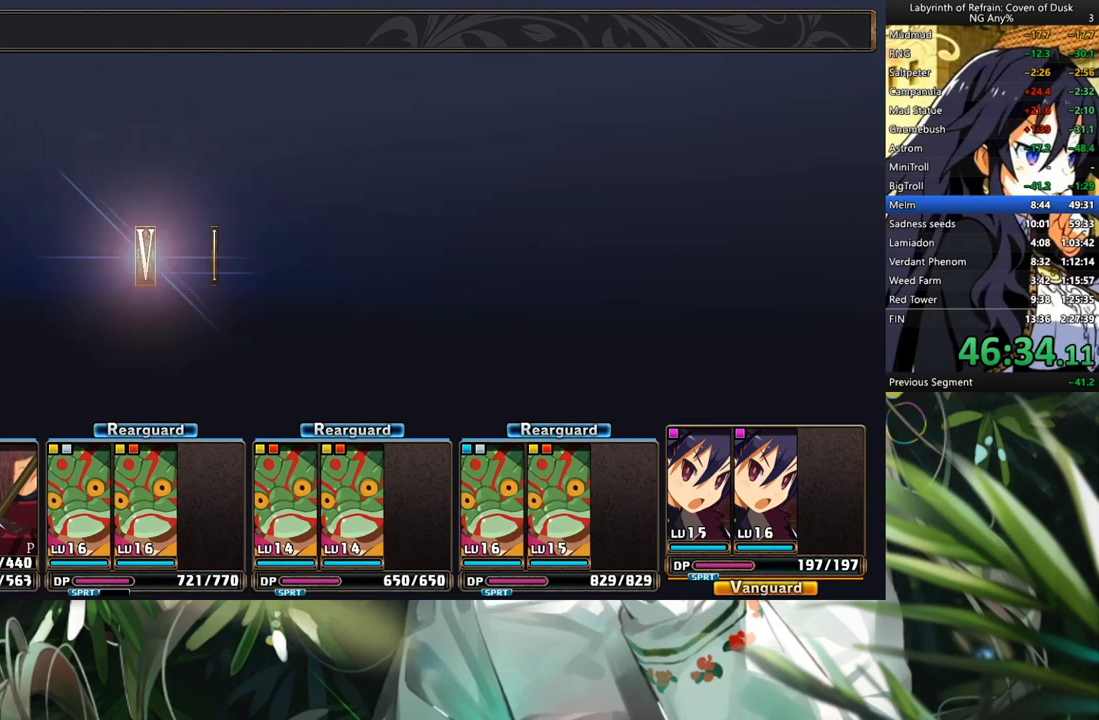
Gameplay with a controller (Xbox layout); each line is a JSON object with the inputs held at the frame after it. "events" lists button and stick changes between this image and that frame as [ms after this image, input, new state], when the widget could be followed in between. Not read: L3.
{"buttons": ["R1"], "left_stick": "center", "right_stick": "center", "events": []}
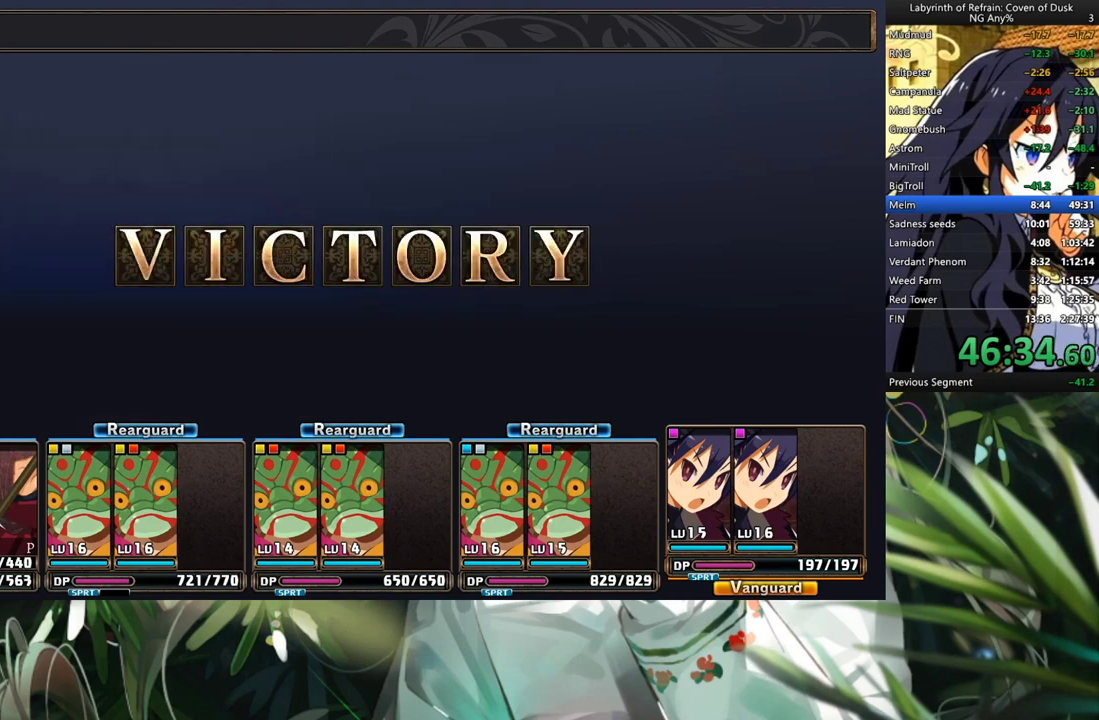
{"buttons": ["A"], "left_stick": "center", "right_stick": "center", "events": [[333, "R1", "up"], [467, "A", "down"]]}
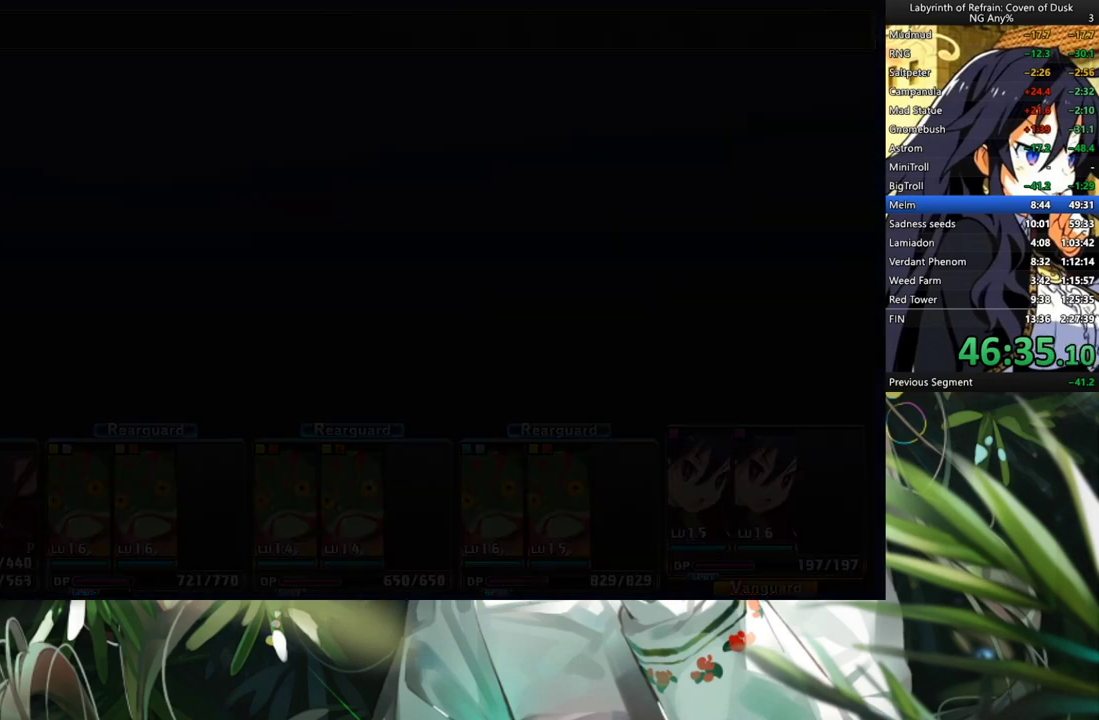
{"buttons": ["A"], "left_stick": "center", "right_stick": "center", "events": [[133, "A", "up"], [167, "A", "down"], [333, "A", "up"], [433, "A", "down"]]}
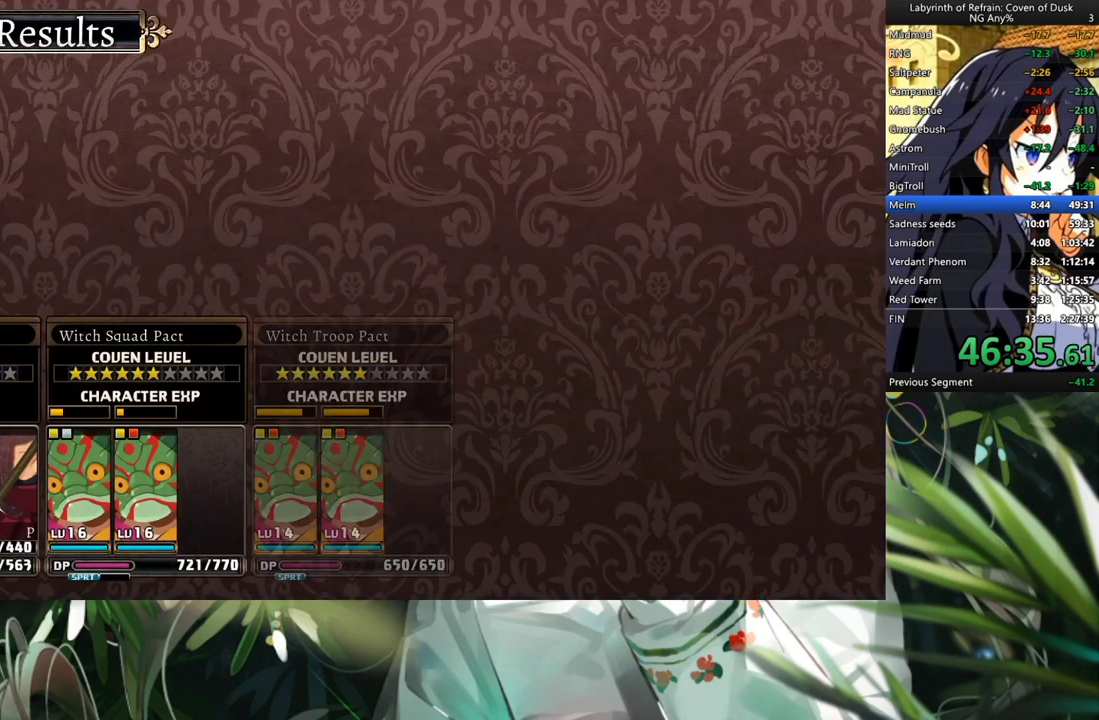
{"buttons": [], "left_stick": "center", "right_stick": "center", "events": [[33, "A", "up"], [67, "A", "down"], [167, "A", "up"], [267, "A", "down"], [333, "A", "up"], [400, "A", "down"], [467, "A", "up"]]}
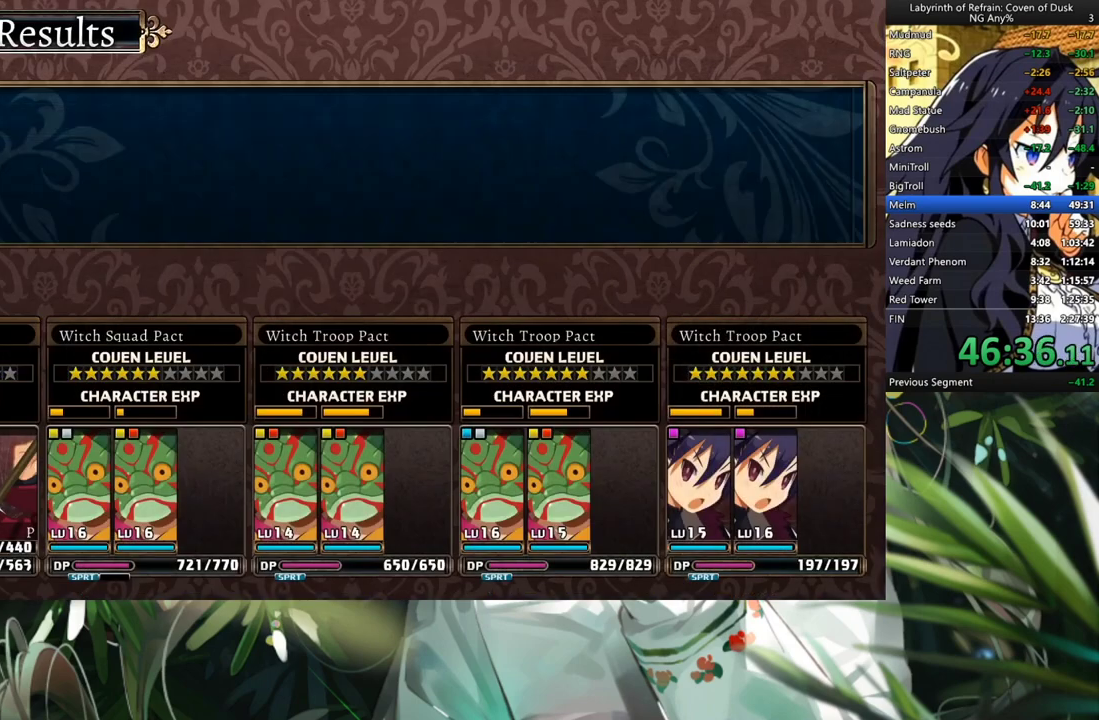
{"buttons": ["A"], "left_stick": "center", "right_stick": "center", "events": [[33, "A", "down"], [133, "A", "up"], [200, "A", "down"], [267, "A", "up"], [367, "A", "down"], [433, "A", "up"], [500, "A", "down"]]}
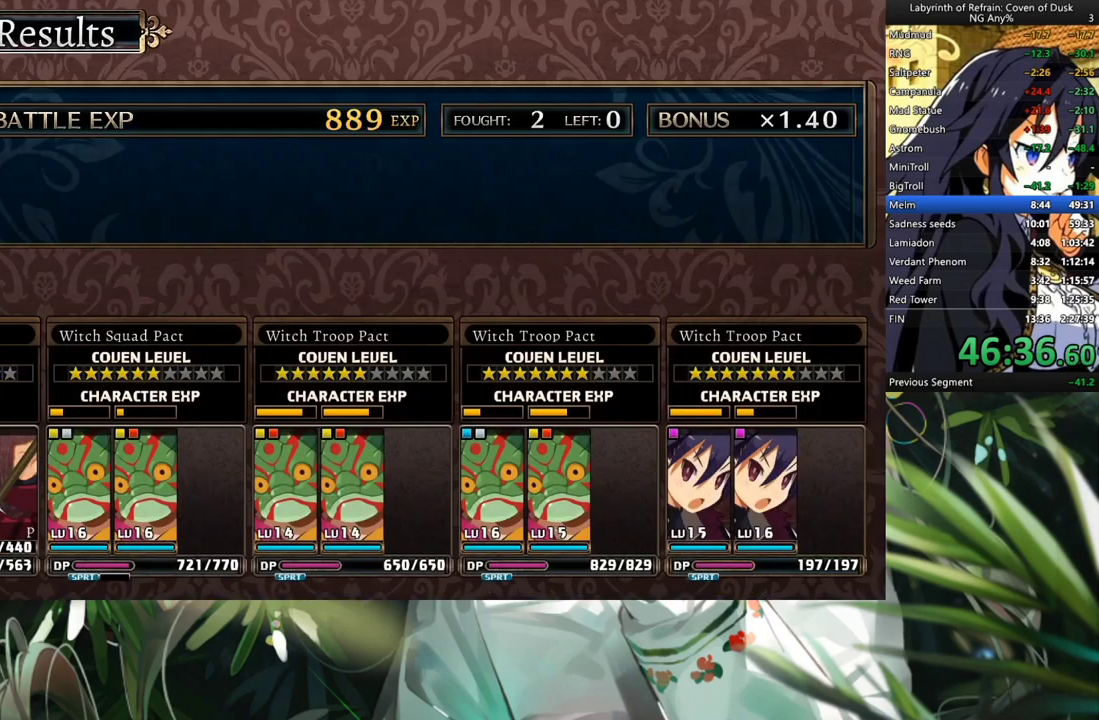
{"buttons": ["A"], "left_stick": "center", "right_stick": "center", "events": [[100, "A", "up"], [167, "A", "down"], [233, "A", "up"], [333, "A", "down"], [400, "A", "up"], [500, "A", "down"]]}
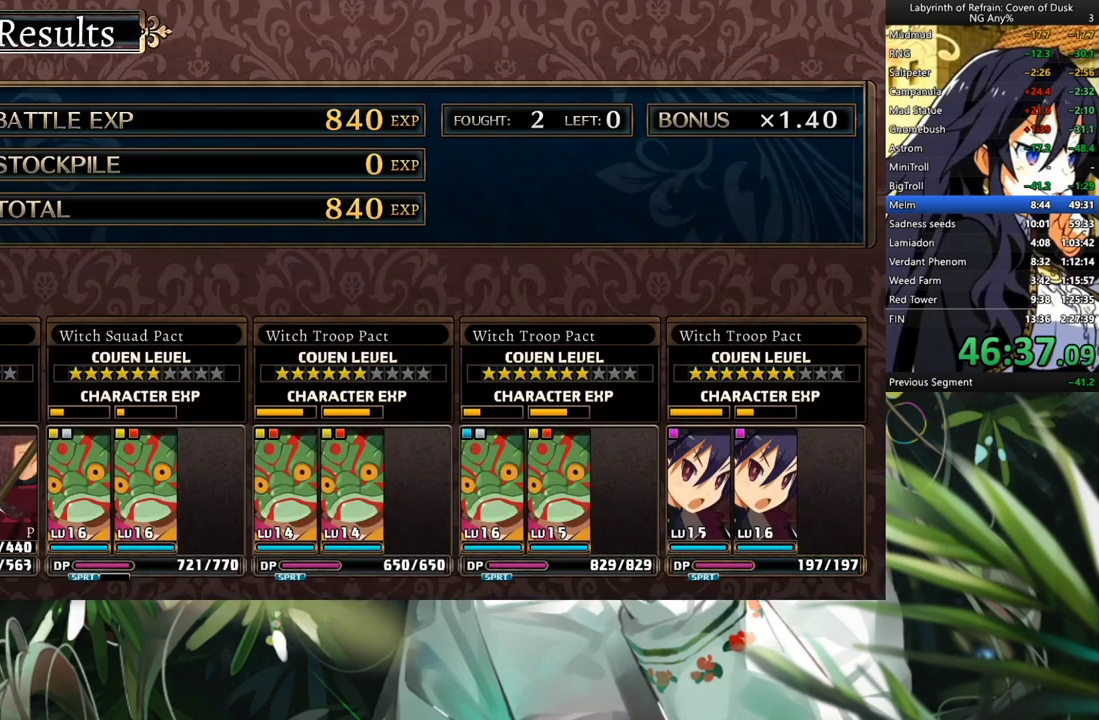
{"buttons": [], "left_stick": "center", "right_stick": "center", "events": [[67, "A", "up"], [133, "A", "down"], [200, "A", "up"], [267, "A", "down"], [367, "A", "up"], [433, "A", "down"], [500, "A", "up"]]}
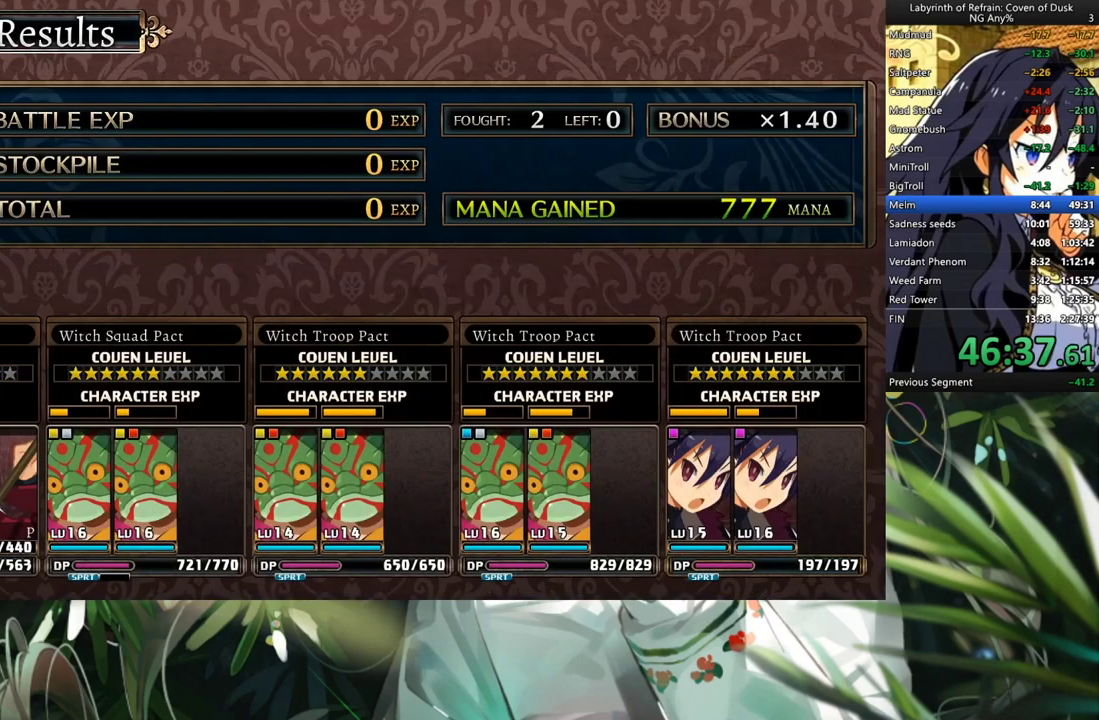
{"buttons": ["A"], "left_stick": "center", "right_stick": "center", "events": [[100, "A", "down"], [167, "A", "up"], [467, "A", "down"]]}
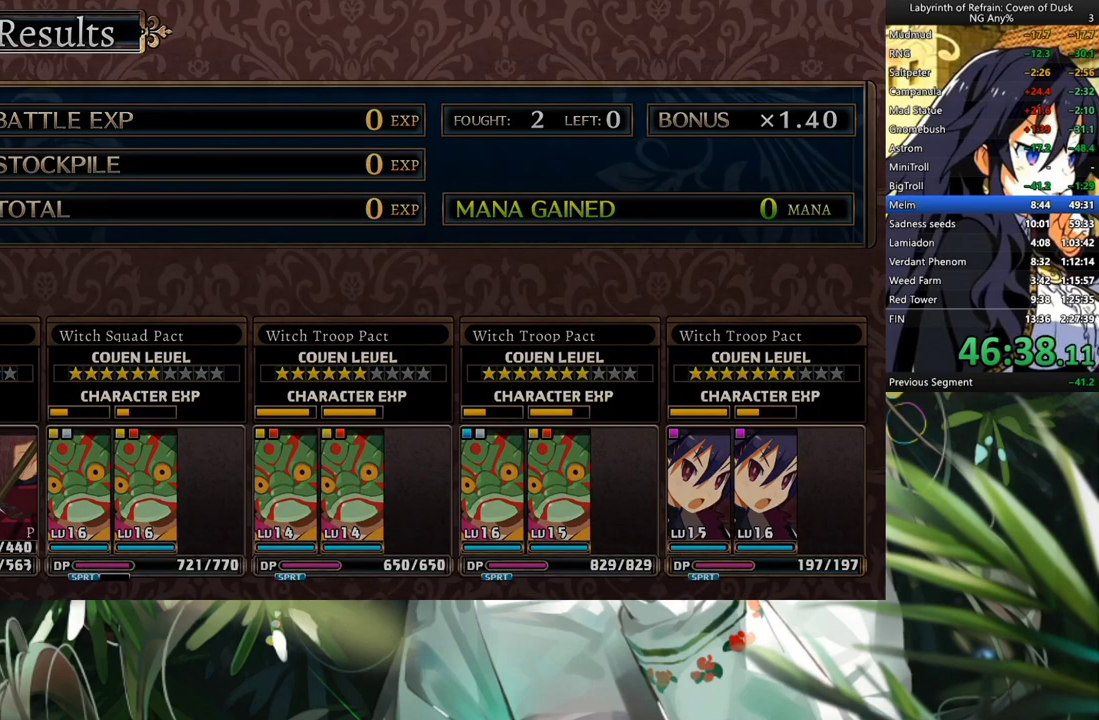
{"buttons": [], "left_stick": "center", "right_stick": "center", "events": [[67, "A", "up"]]}
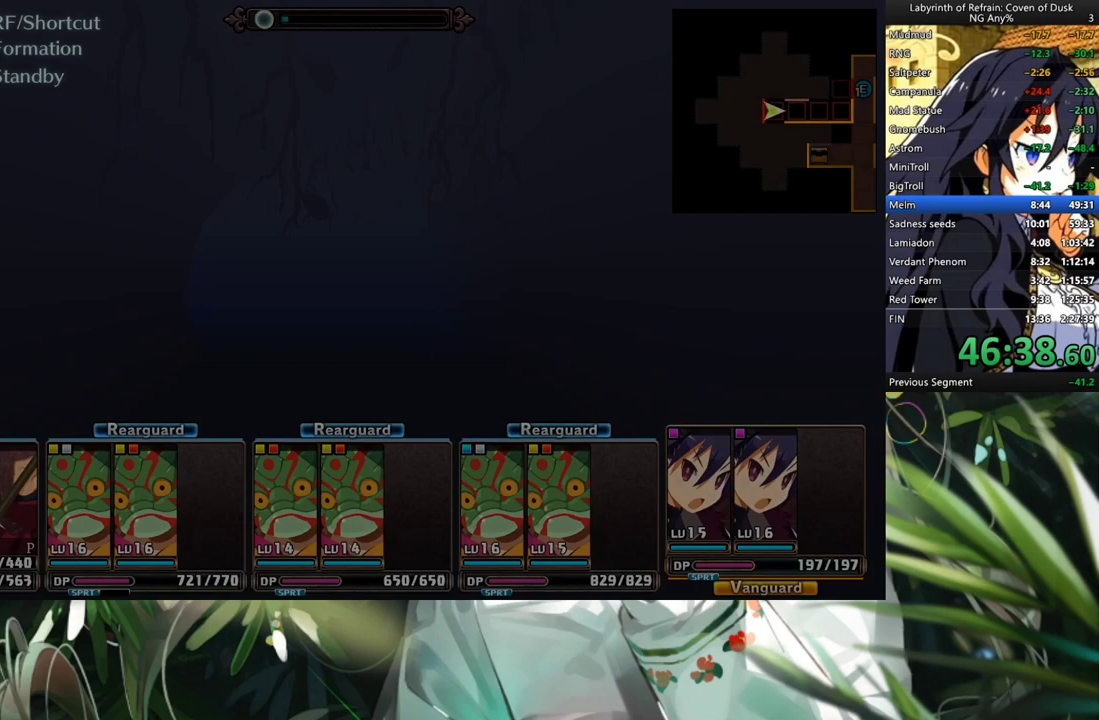
{"buttons": ["A"], "left_stick": "center", "right_stick": "center", "events": [[100, "DPAD_DOWN", "down"], [267, "DPAD_DOWN", "up"], [433, "A", "down"]]}
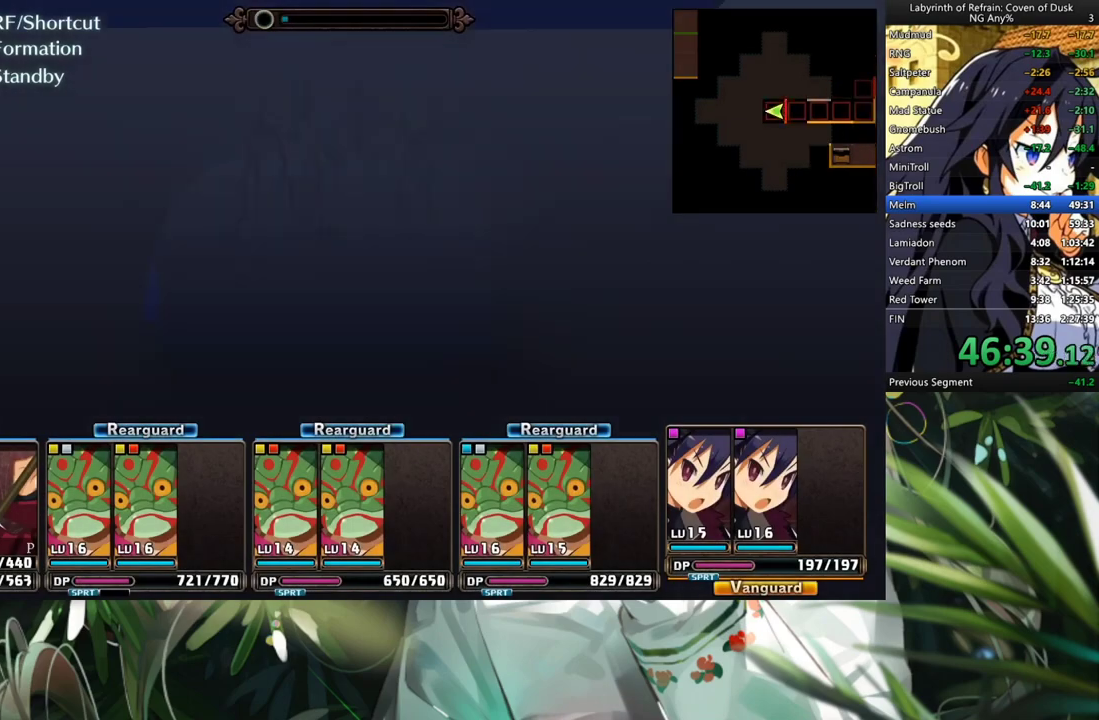
{"buttons": ["A"], "left_stick": "center", "right_stick": "center", "events": [[33, "A", "up"], [133, "DPAD_RIGHT", "down"], [300, "DPAD_RIGHT", "up"], [367, "A", "down"]]}
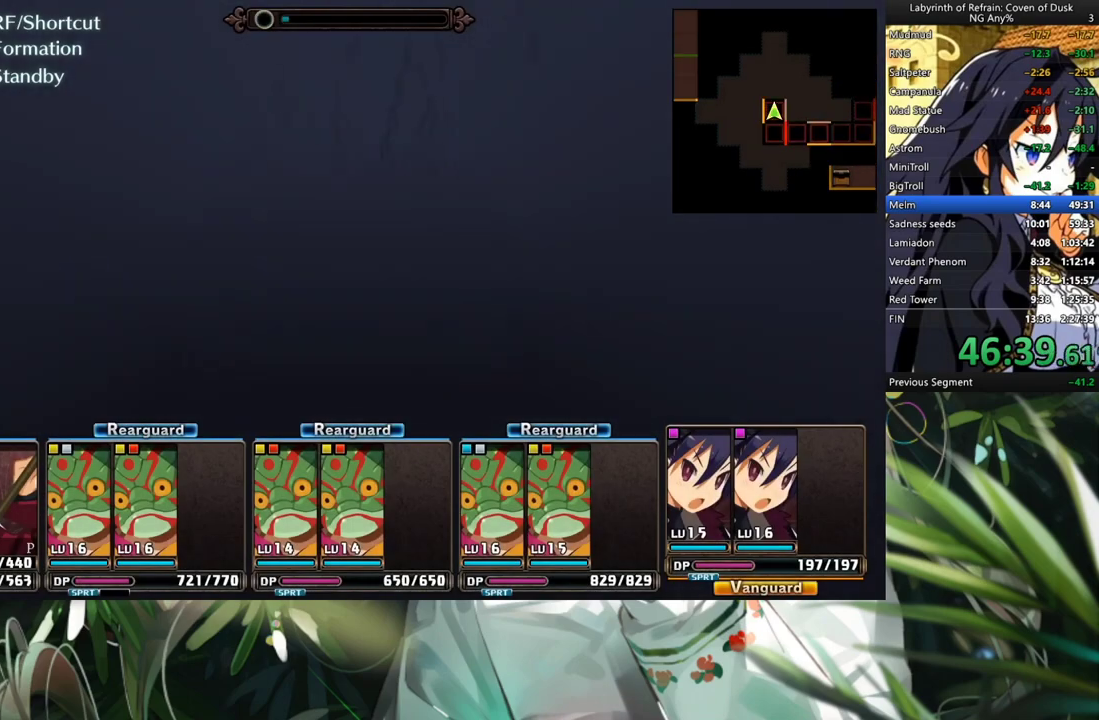
{"buttons": ["DPAD_LEFT"], "left_stick": "center", "right_stick": "center", "events": [[367, "A", "up"], [400, "DPAD_LEFT", "down"]]}
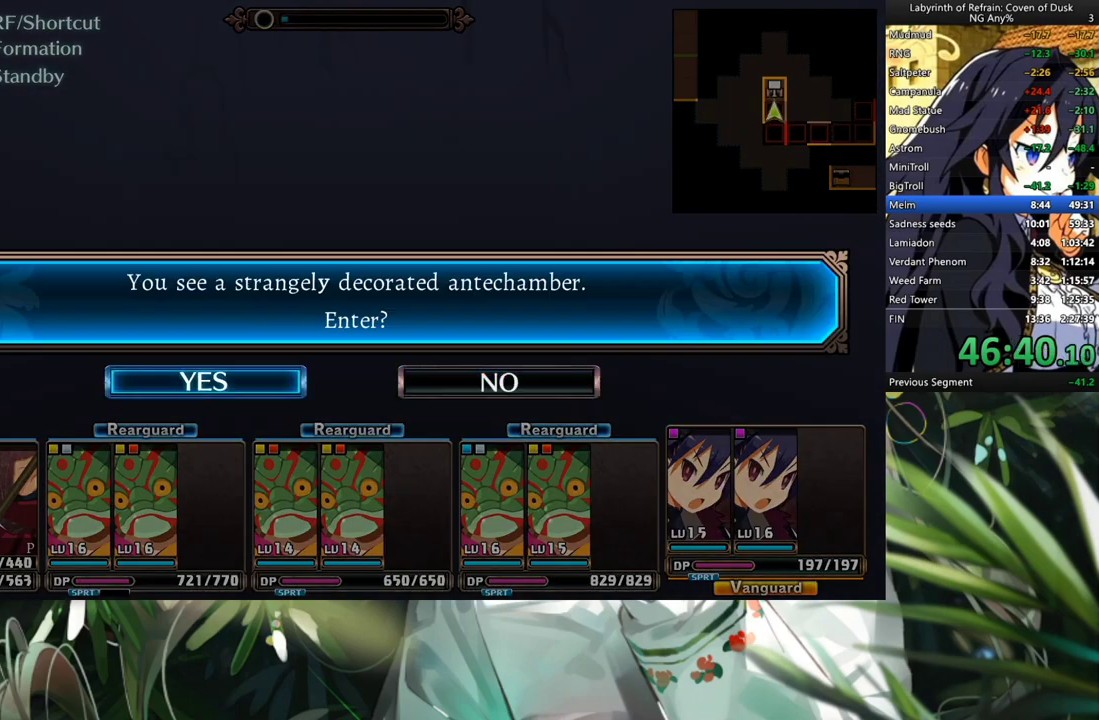
{"buttons": [], "left_stick": "center", "right_stick": "center", "events": [[67, "A", "down"], [67, "DPAD_LEFT", "up"], [200, "A", "up"]]}
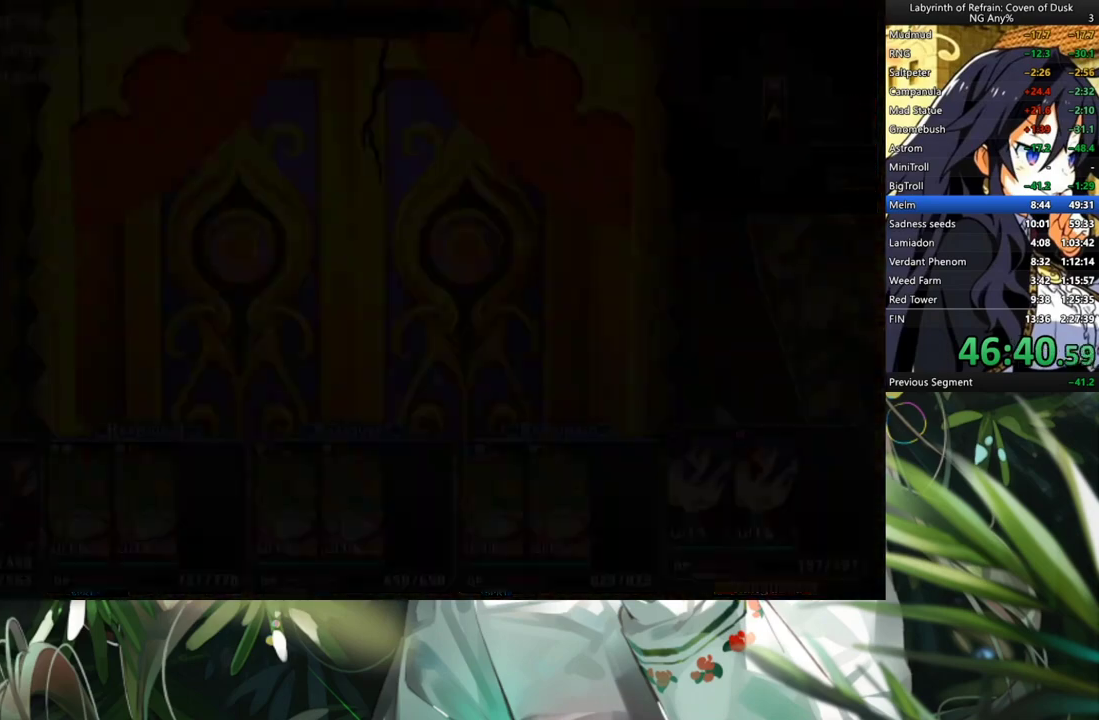
{"buttons": [], "left_stick": "center", "right_stick": "center", "events": []}
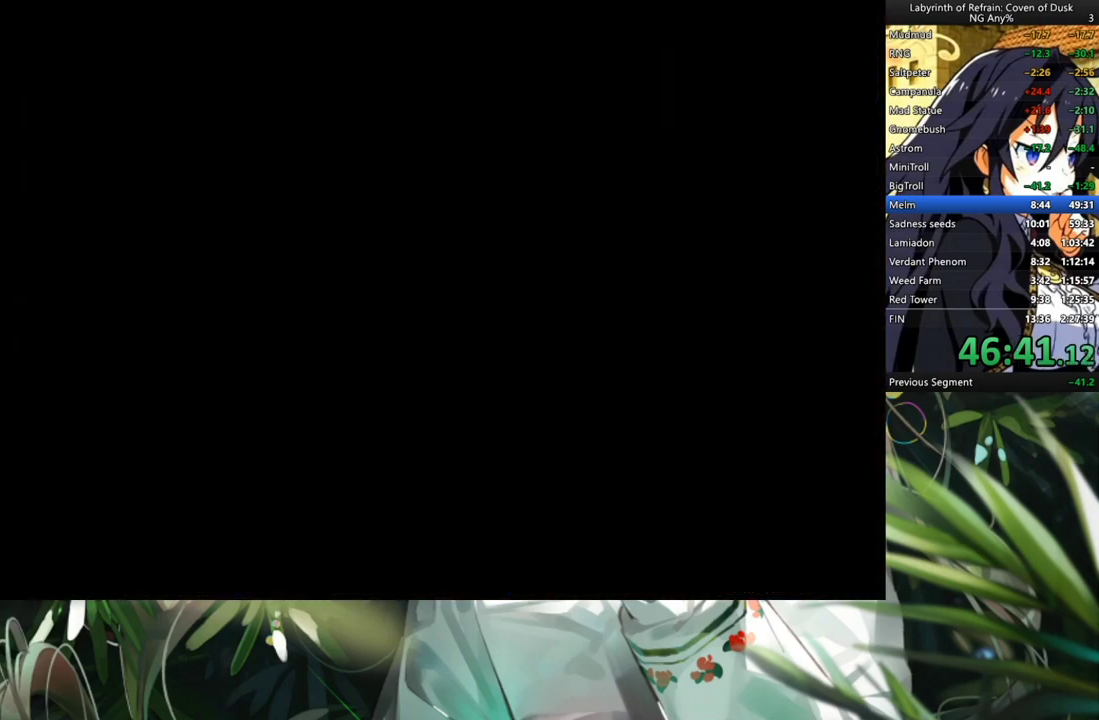
{"buttons": [], "left_stick": "center", "right_stick": "center", "events": []}
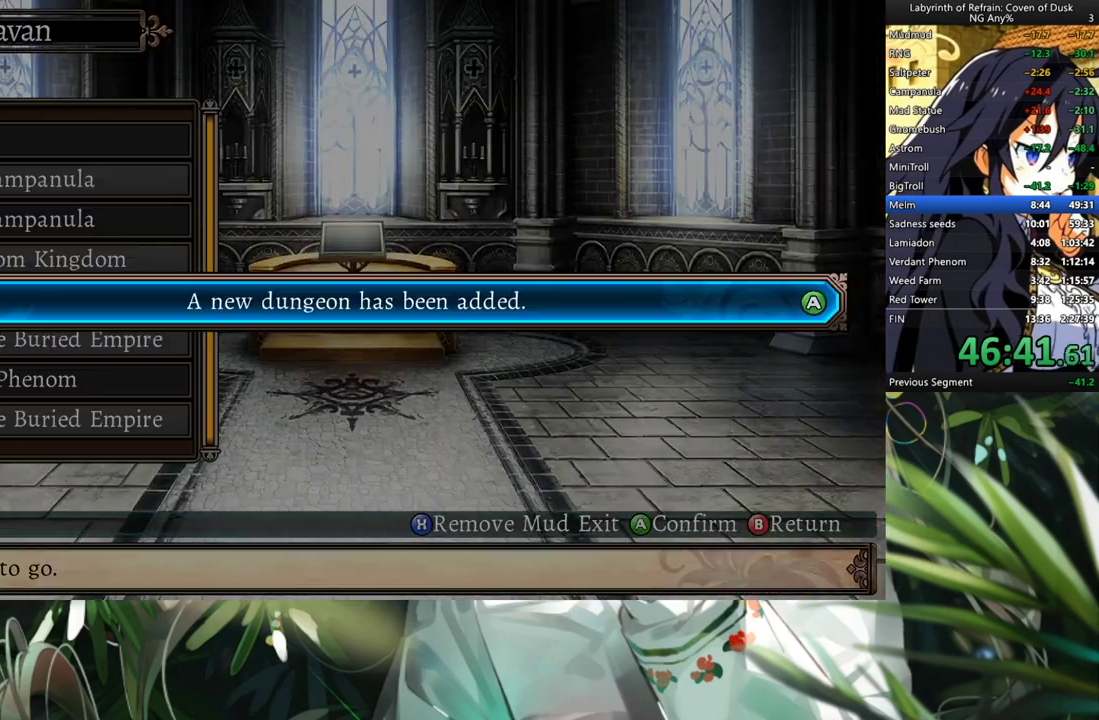
{"buttons": ["DPAD_LEFT"], "left_stick": "center", "right_stick": "center", "events": [[100, "A", "down"], [200, "A", "up"], [400, "A", "down"], [500, "A", "up"], [500, "DPAD_LEFT", "down"]]}
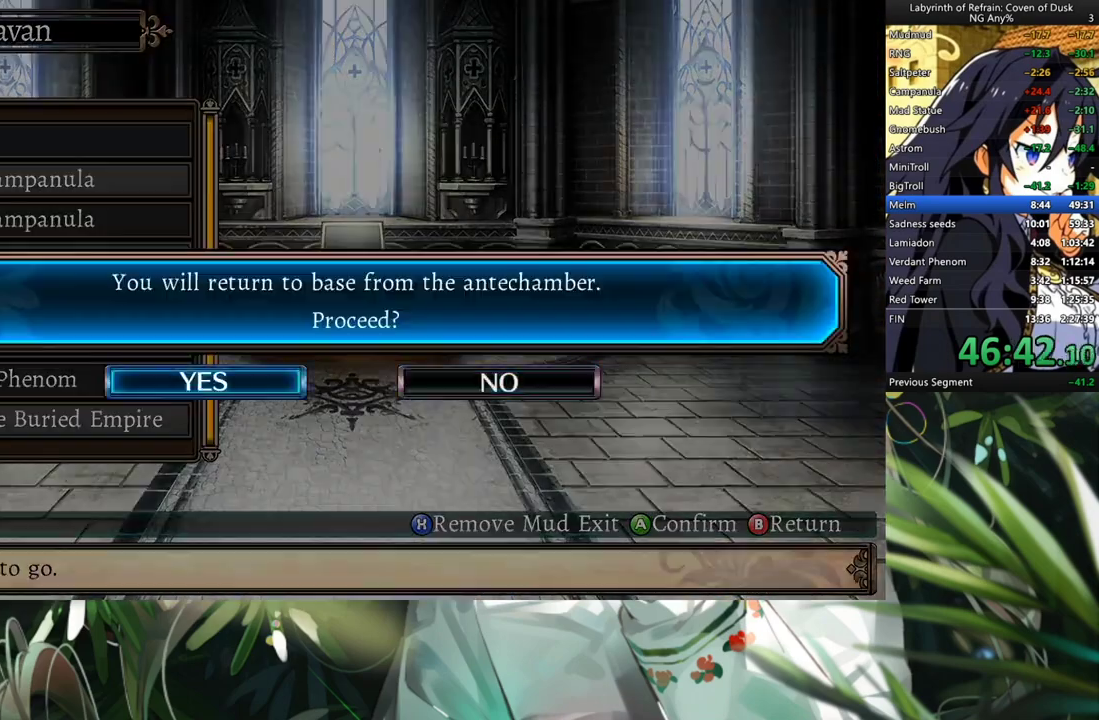
{"buttons": [], "left_stick": "center", "right_stick": "center", "events": [[100, "A", "down"], [167, "DPAD_LEFT", "up"], [200, "A", "up"]]}
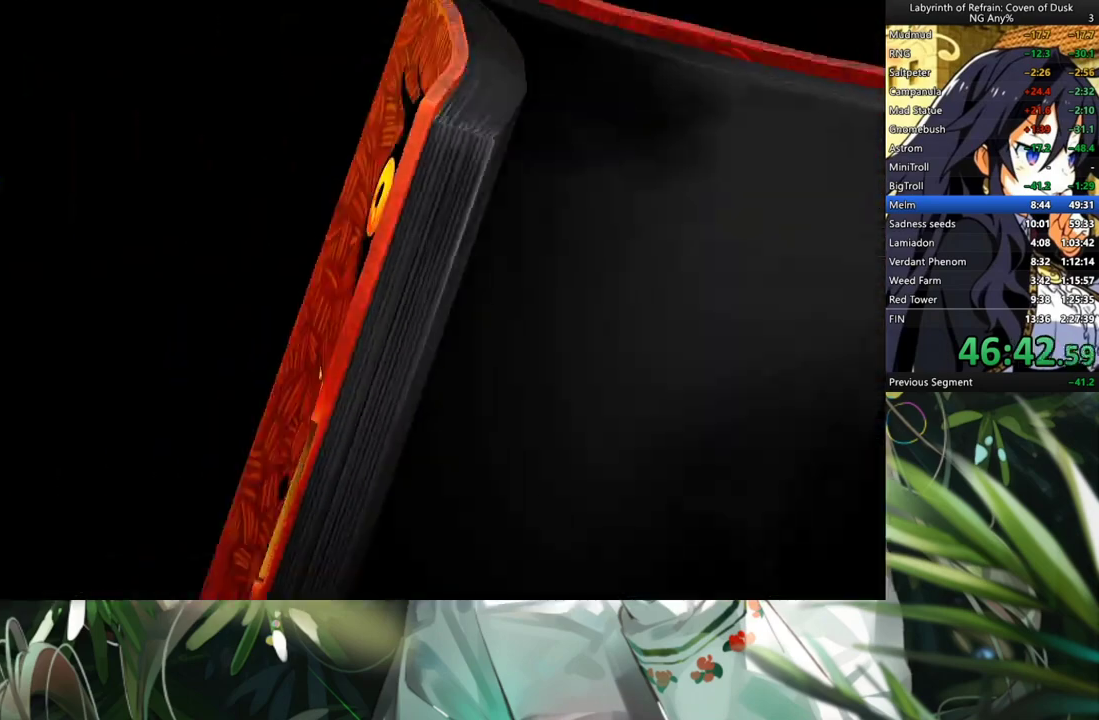
{"buttons": [], "left_stick": "center", "right_stick": "center", "events": []}
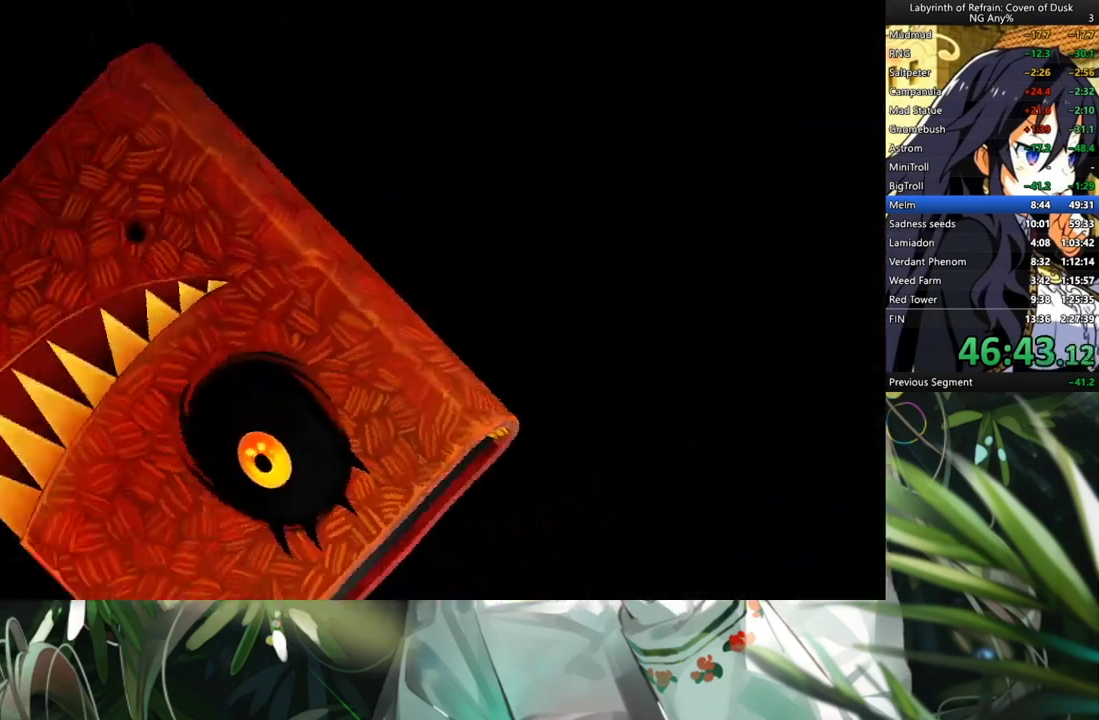
{"buttons": [], "left_stick": "center", "right_stick": "center", "events": []}
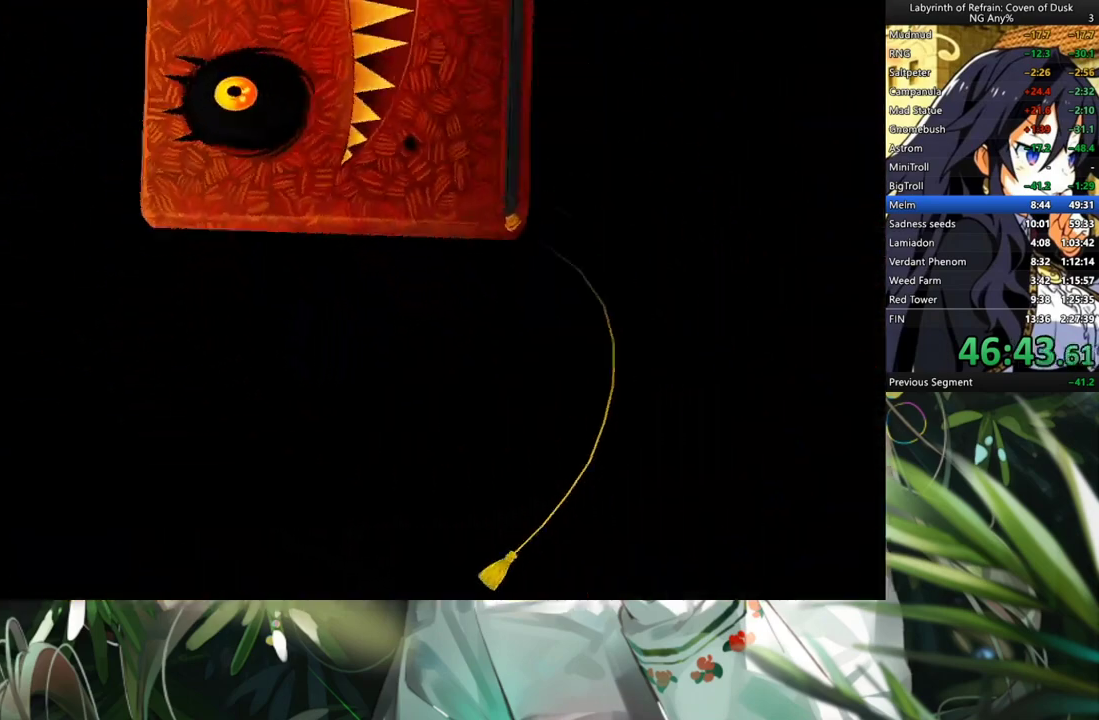
{"buttons": [], "left_stick": "center", "right_stick": "center", "events": []}
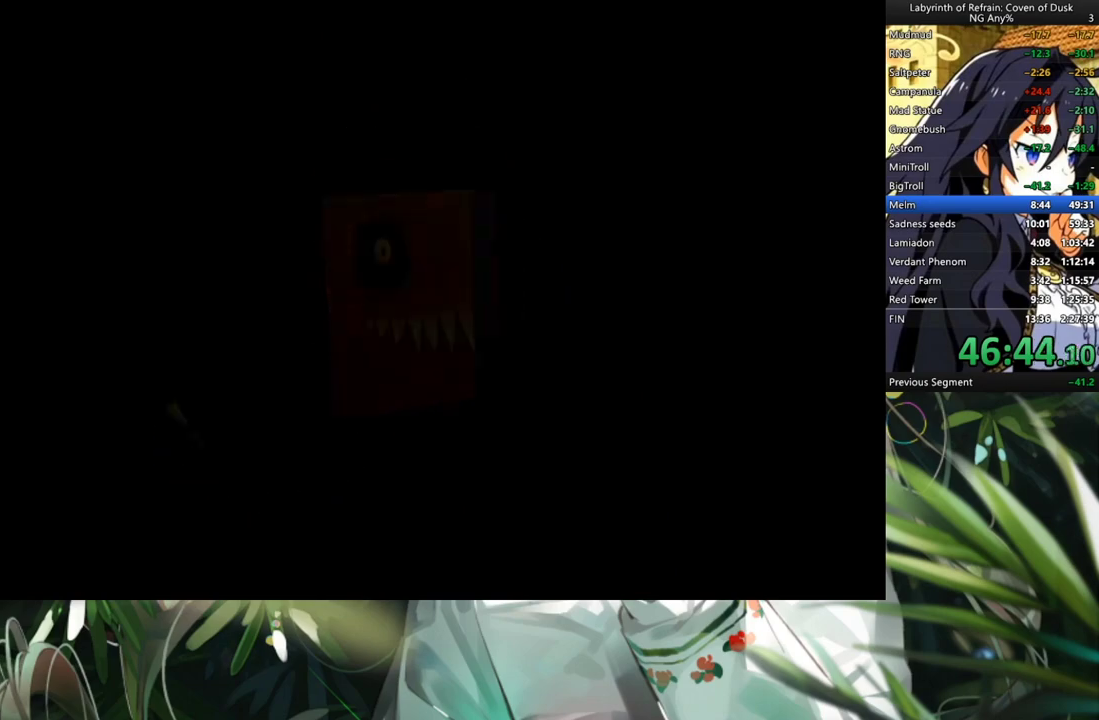
{"buttons": [], "left_stick": "center", "right_stick": "center", "events": []}
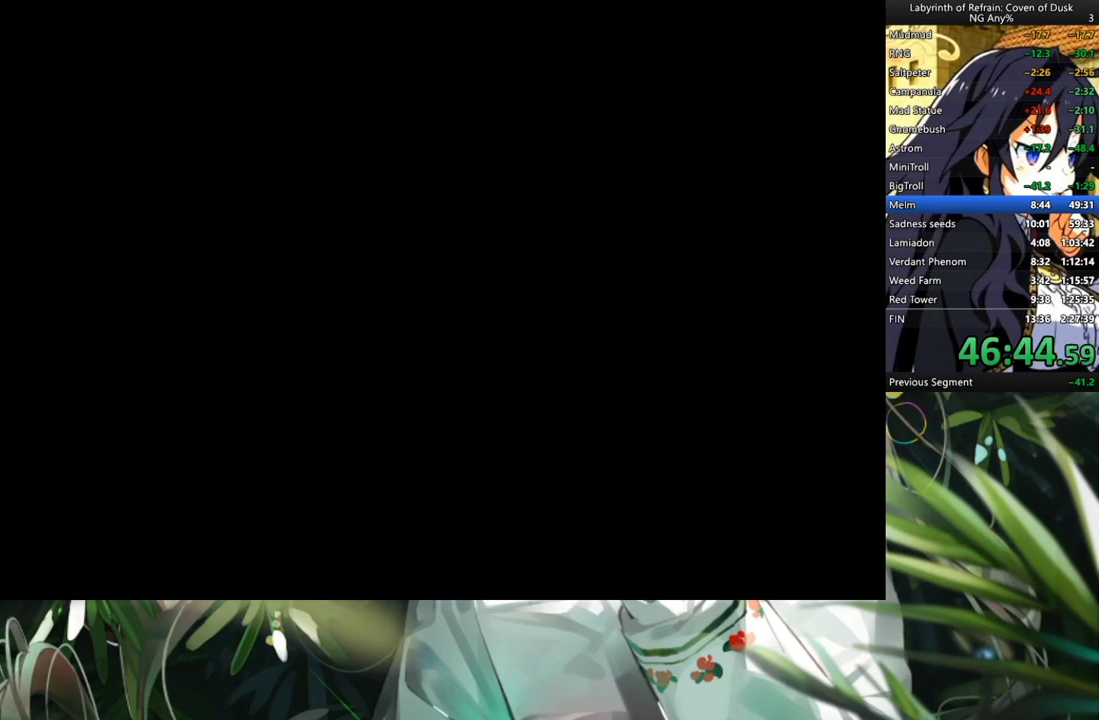
{"buttons": [], "left_stick": "center", "right_stick": "center", "events": []}
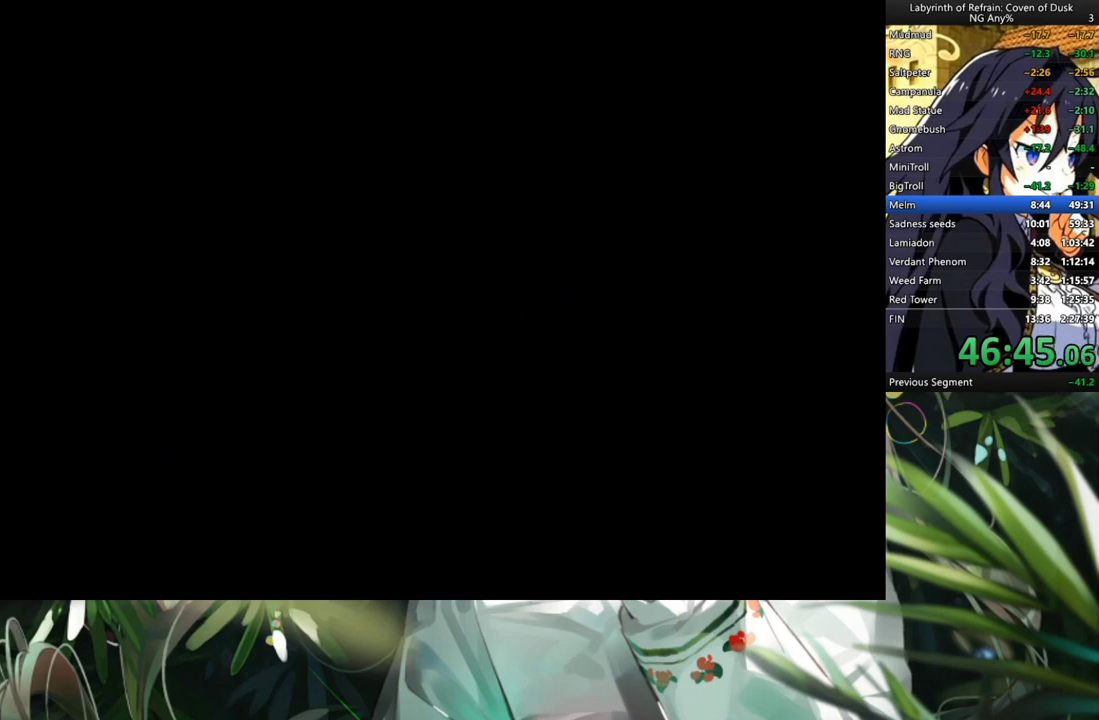
{"buttons": [], "left_stick": "center", "right_stick": "center", "events": []}
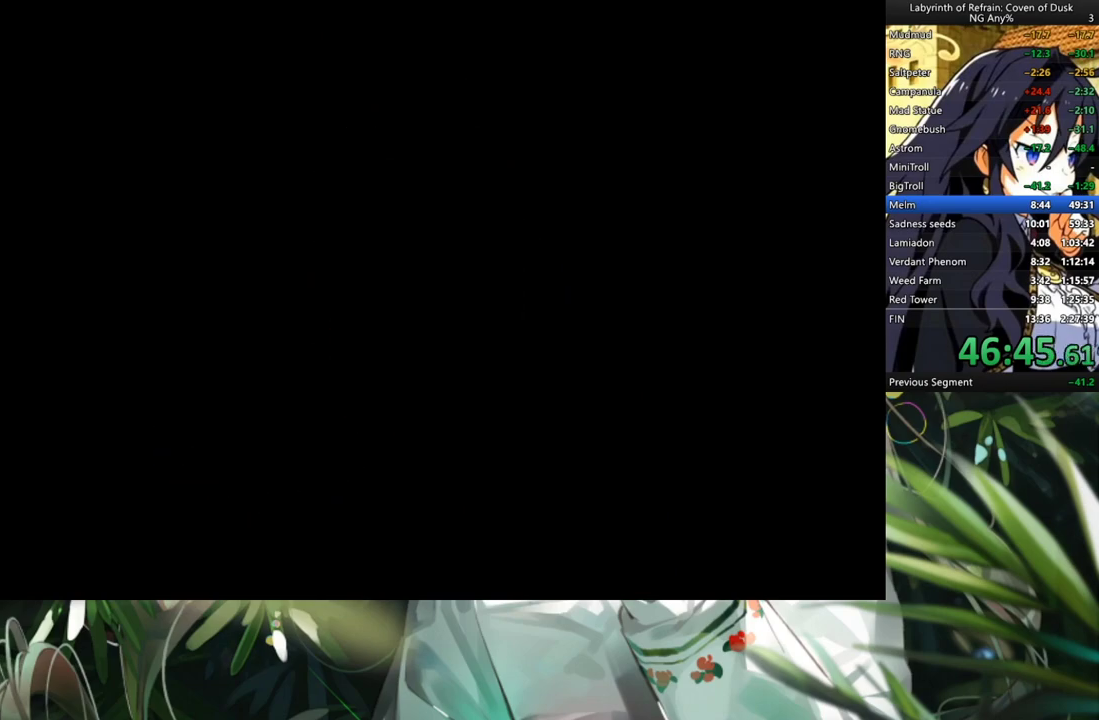
{"buttons": [], "left_stick": "center", "right_stick": "center", "events": []}
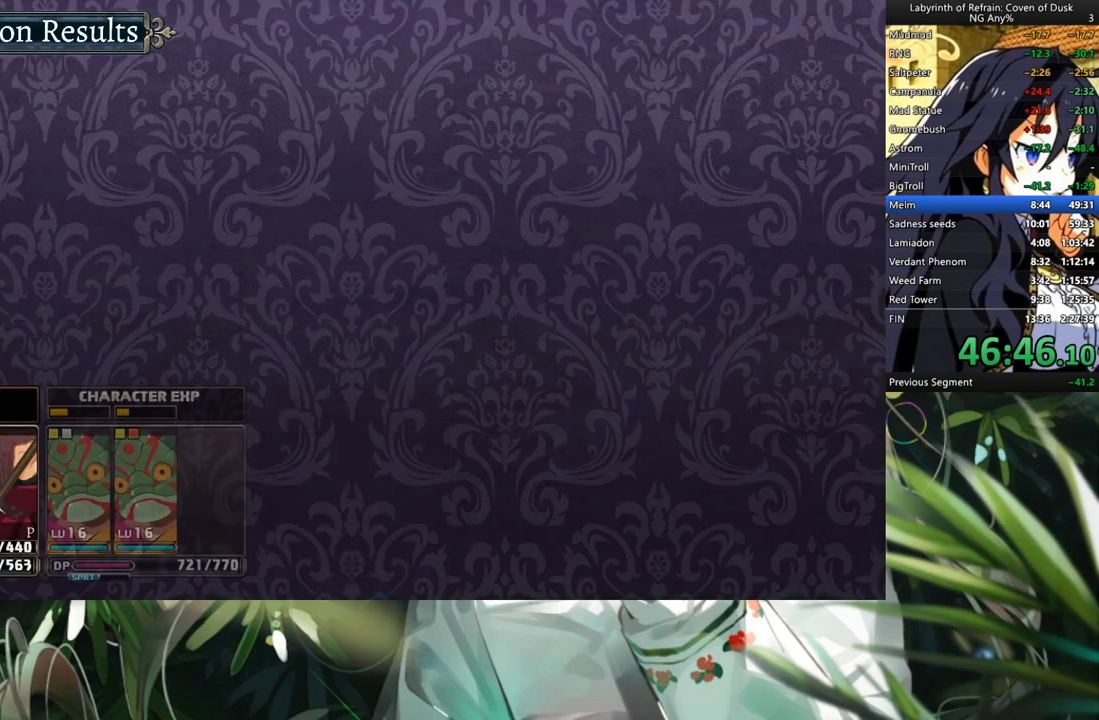
{"buttons": ["A"], "left_stick": "center", "right_stick": "center", "events": [[333, "A", "down"], [400, "A", "up"], [467, "A", "down"]]}
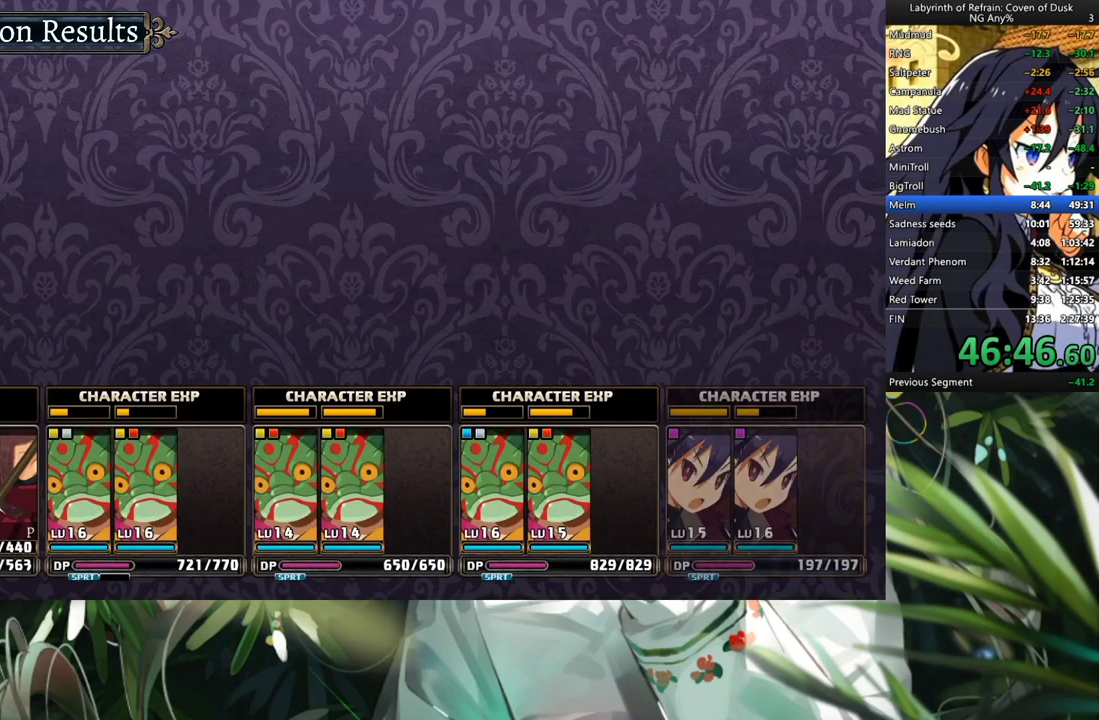
{"buttons": [], "left_stick": "center", "right_stick": "center", "events": [[33, "A", "up"], [100, "A", "down"], [167, "A", "up"], [300, "A", "down"], [333, "A", "up"], [400, "A", "down"], [467, "A", "up"]]}
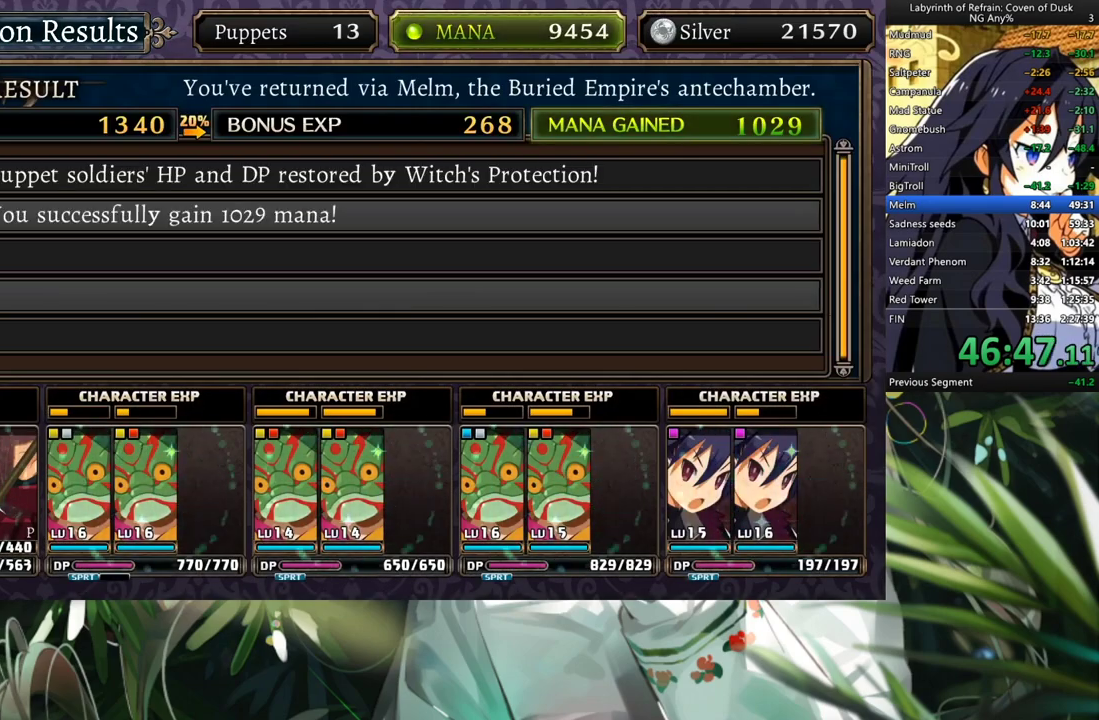
{"buttons": [], "left_stick": "center", "right_stick": "center", "events": [[33, "A", "down"], [100, "A", "up"], [200, "A", "down"], [267, "A", "up"], [333, "A", "down"], [400, "A", "up"], [467, "A", "down"], [500, "A", "up"]]}
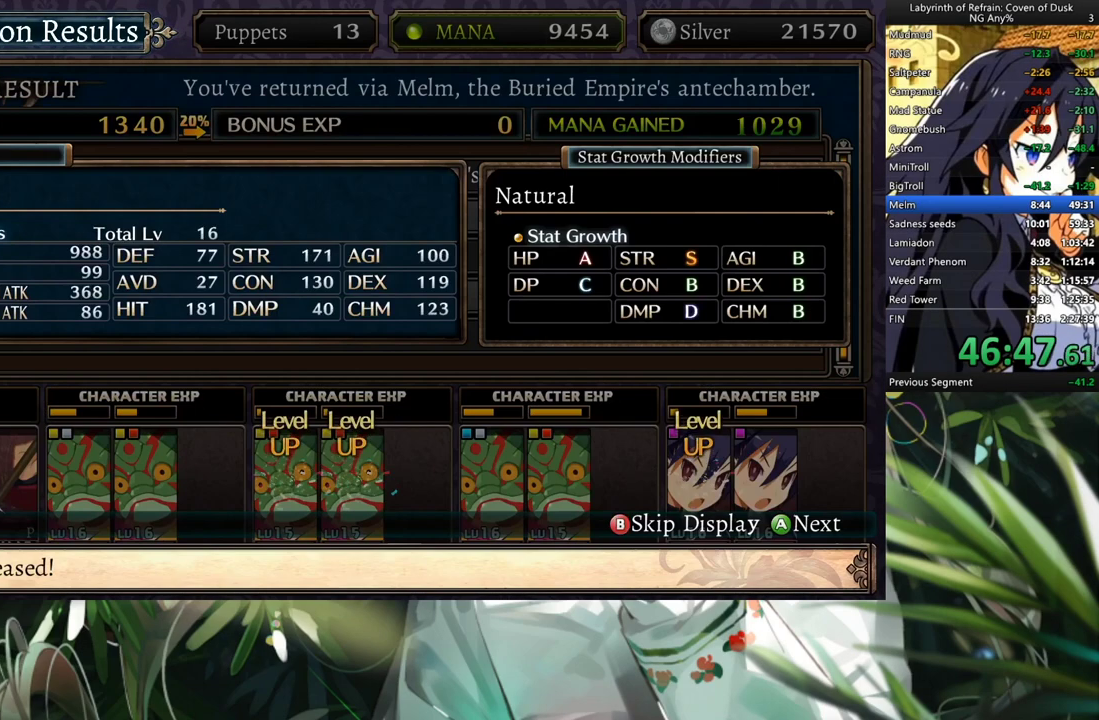
{"buttons": [], "left_stick": "center", "right_stick": "center", "events": [[100, "A", "down"], [167, "A", "up"], [233, "A", "down"], [300, "A", "up"], [367, "A", "down"], [433, "A", "up"]]}
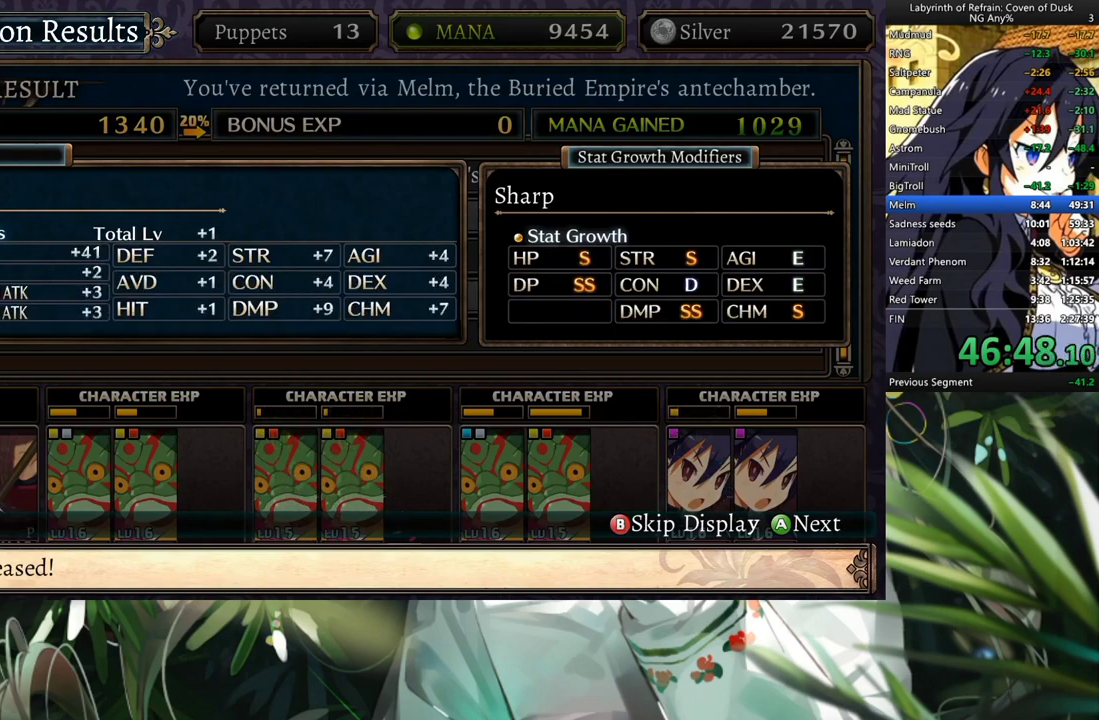
{"buttons": [], "left_stick": "center", "right_stick": "center", "events": [[33, "A", "down"], [67, "A", "up"], [167, "A", "down"], [200, "A", "up"], [300, "A", "down"], [333, "A", "up"], [433, "A", "down"], [467, "A", "up"]]}
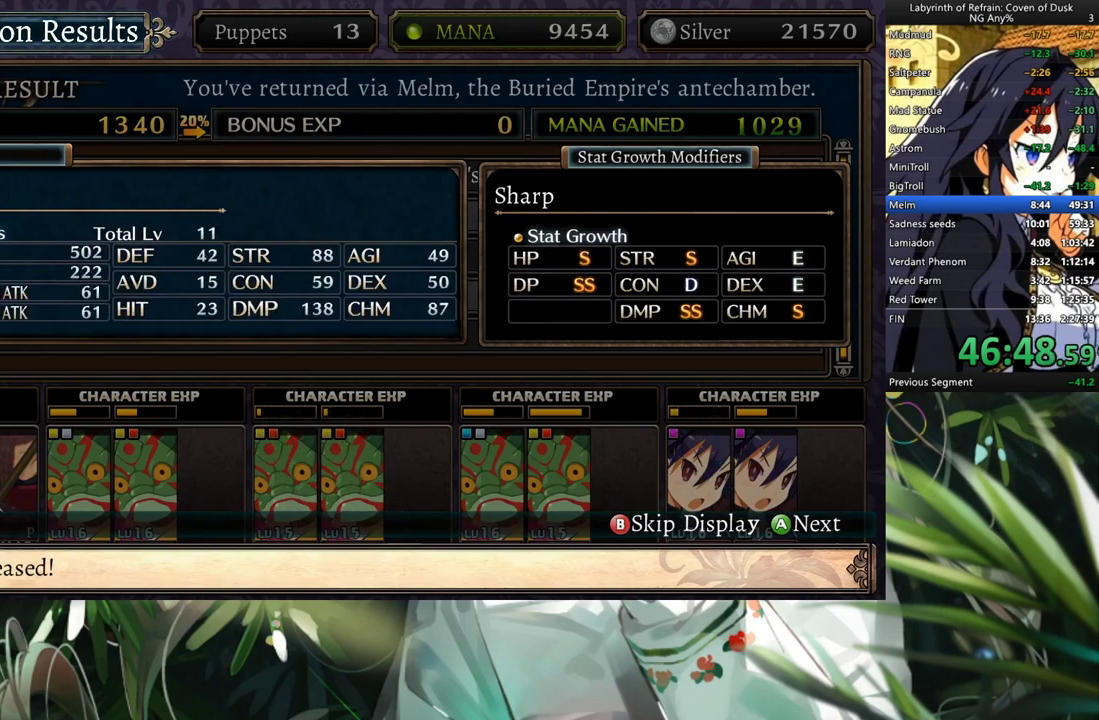
{"buttons": [], "left_stick": "center", "right_stick": "center", "events": [[33, "A", "down"], [100, "A", "up"], [167, "A", "down"], [200, "A", "up"], [267, "A", "down"], [300, "A", "up"]]}
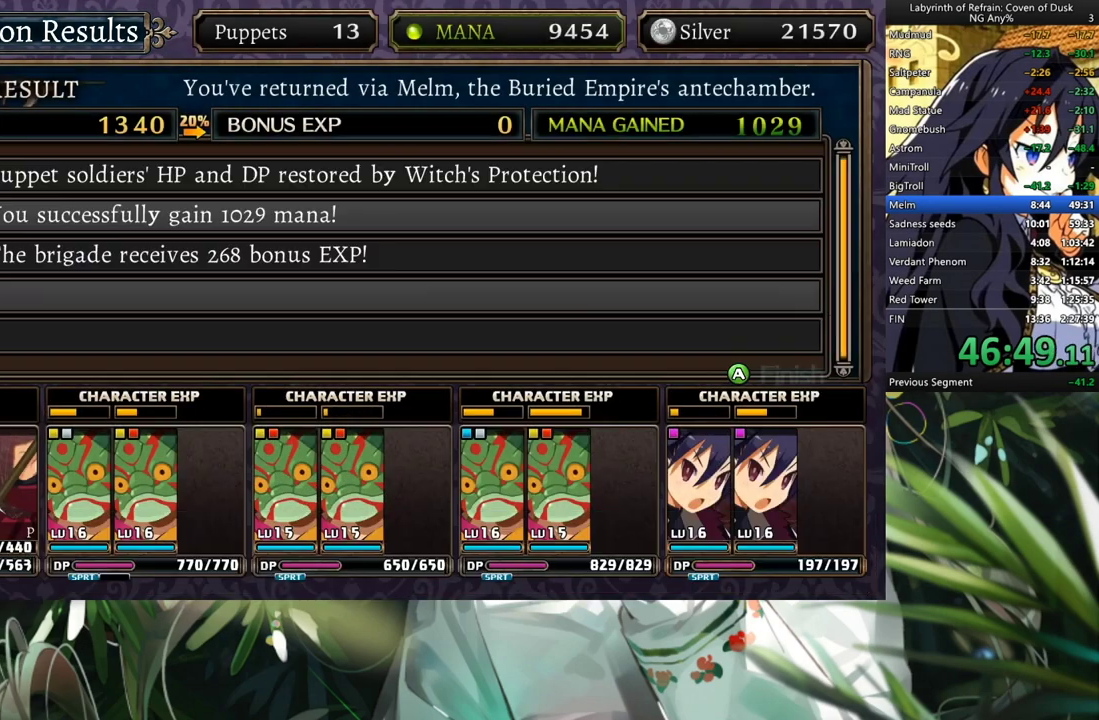
{"buttons": [], "left_stick": "center", "right_stick": "center", "events": [[100, "A", "down"], [133, "A", "up"], [200, "A", "down"], [233, "A", "up"]]}